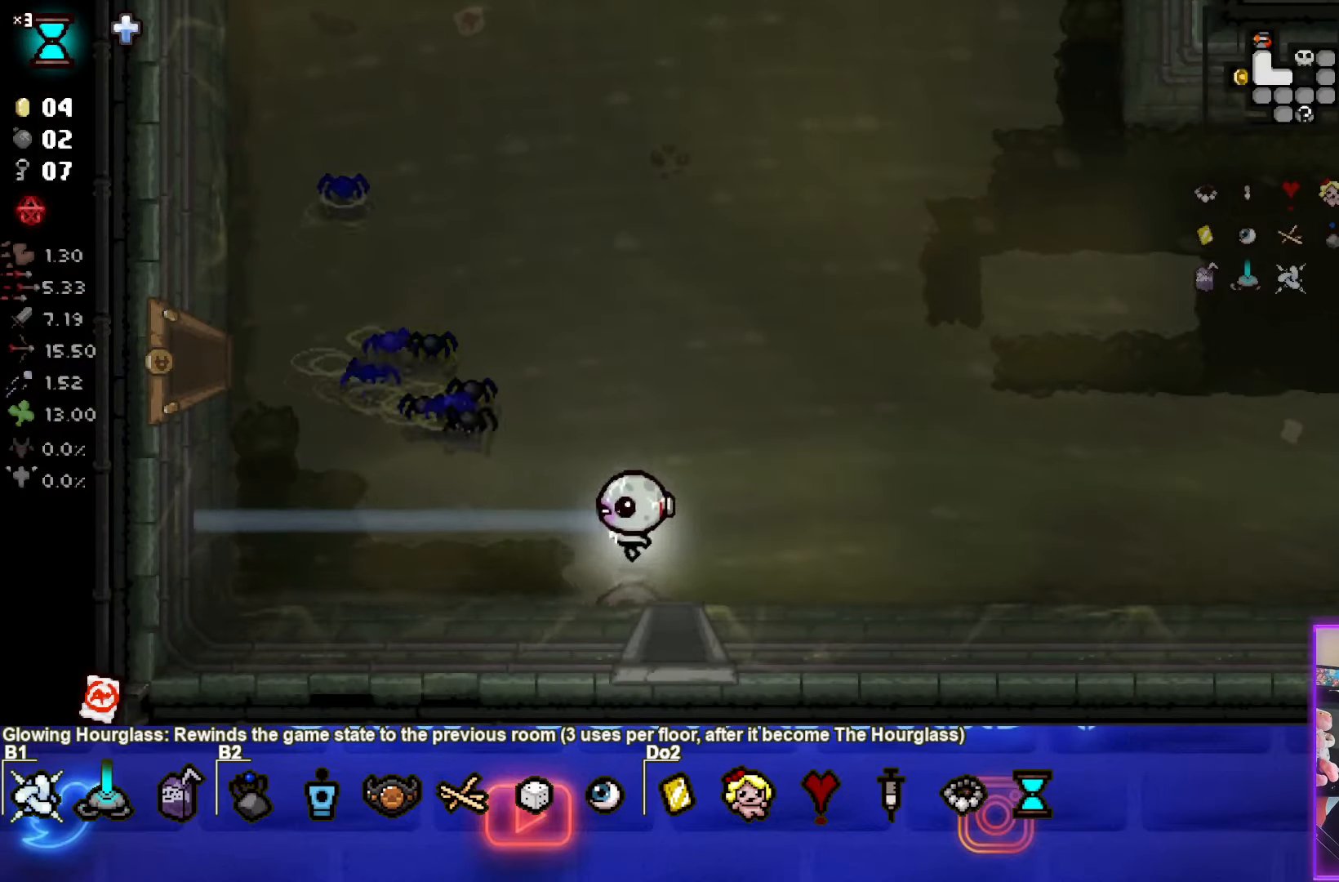
Gameplay with a controller (PlayStation layout); each line is a JSON object with the inputs held at the frame after it. "events" lists button and stick changes between this image and that frame as [ms after this image, input, new state], when the widget could be followed in between. Not read: right_stick.
{"buttons": [], "left_stick": "center", "events": [[100, "left_stick", "down"], [384, "left_stick", "center"]]}
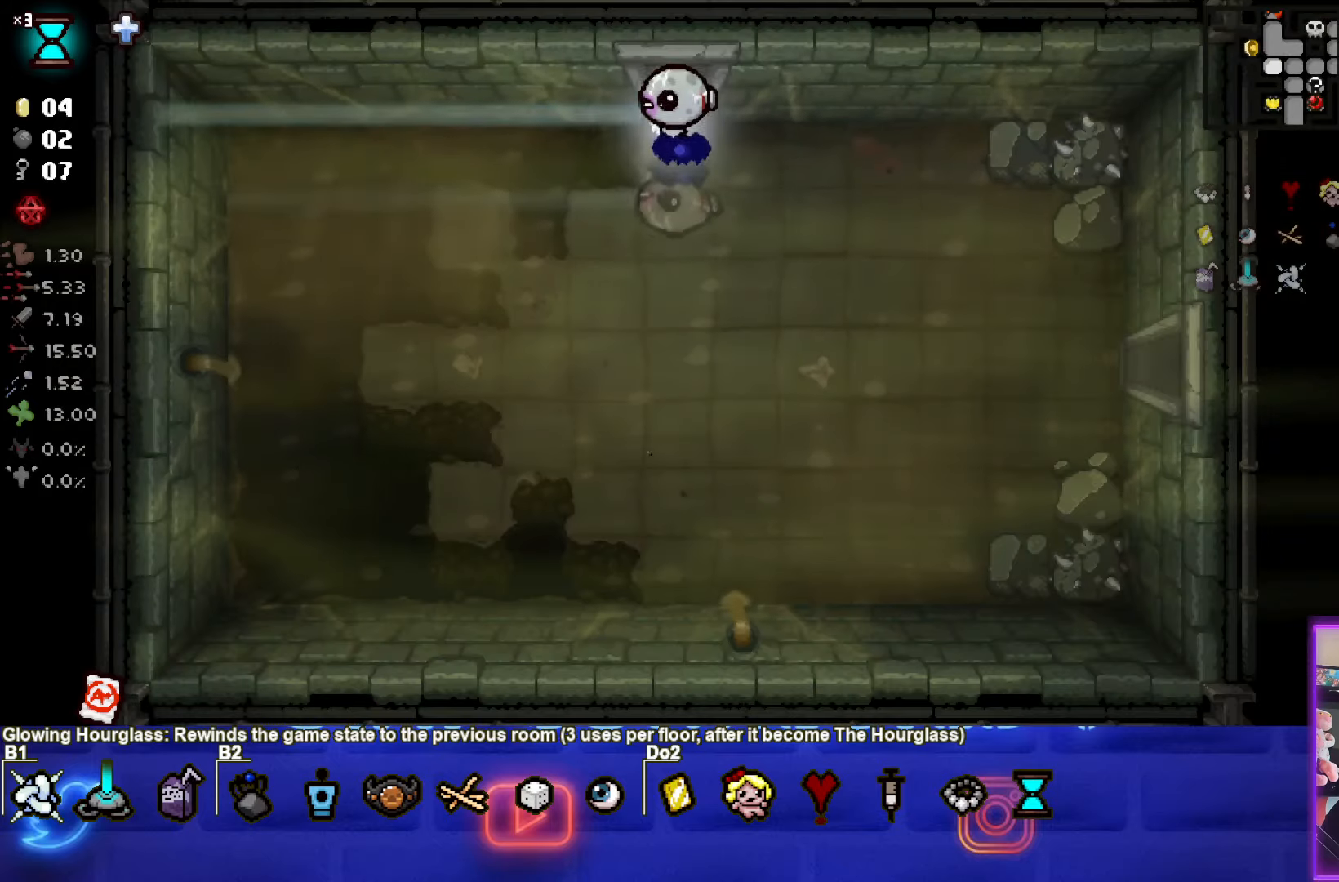
{"buttons": [], "left_stick": "down", "events": [[417, "left_stick", "down"]]}
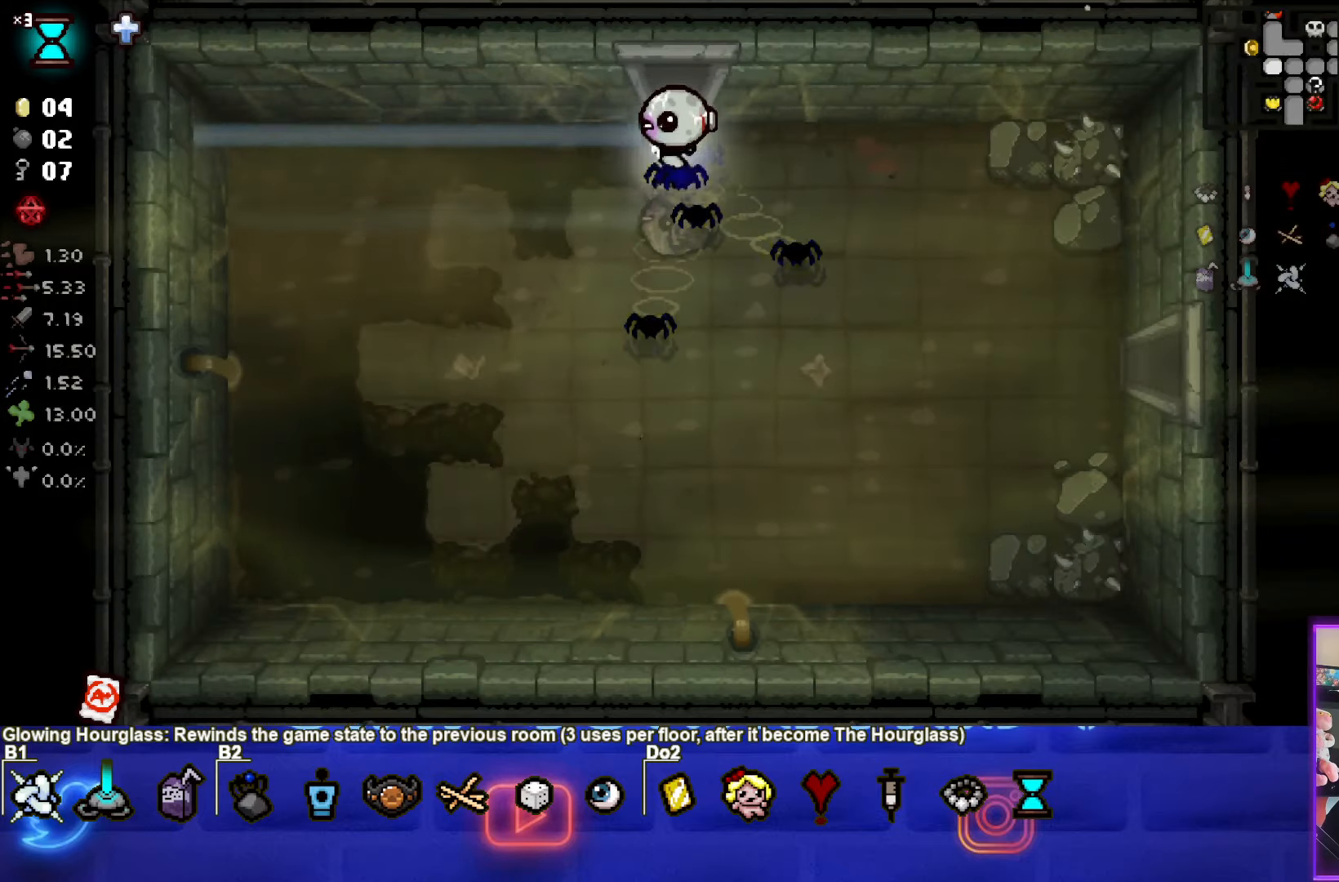
{"buttons": [], "left_stick": "right", "events": [[384, "left_stick", "down-right"], [484, "left_stick", "right"]]}
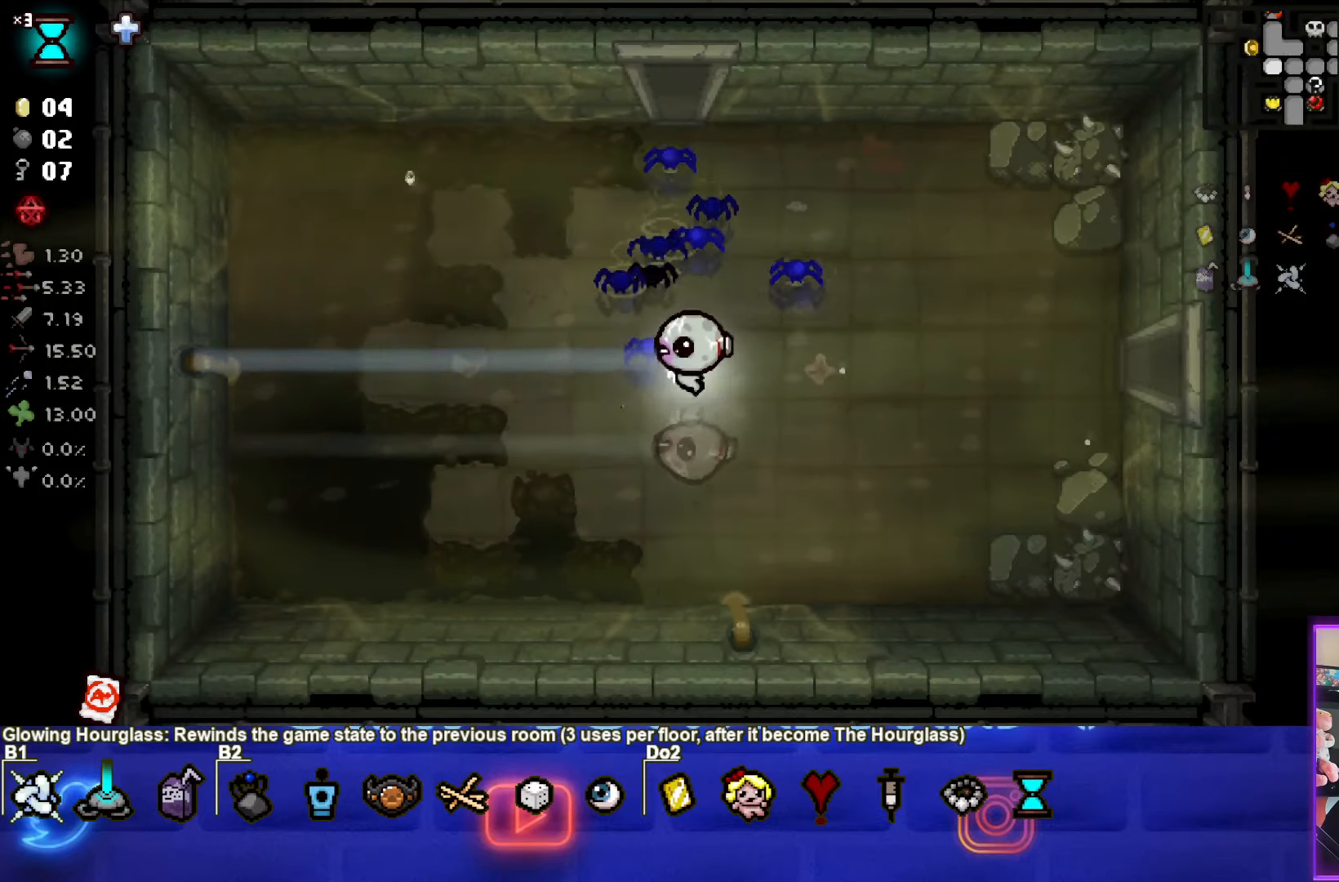
{"buttons": [], "left_stick": "right", "events": []}
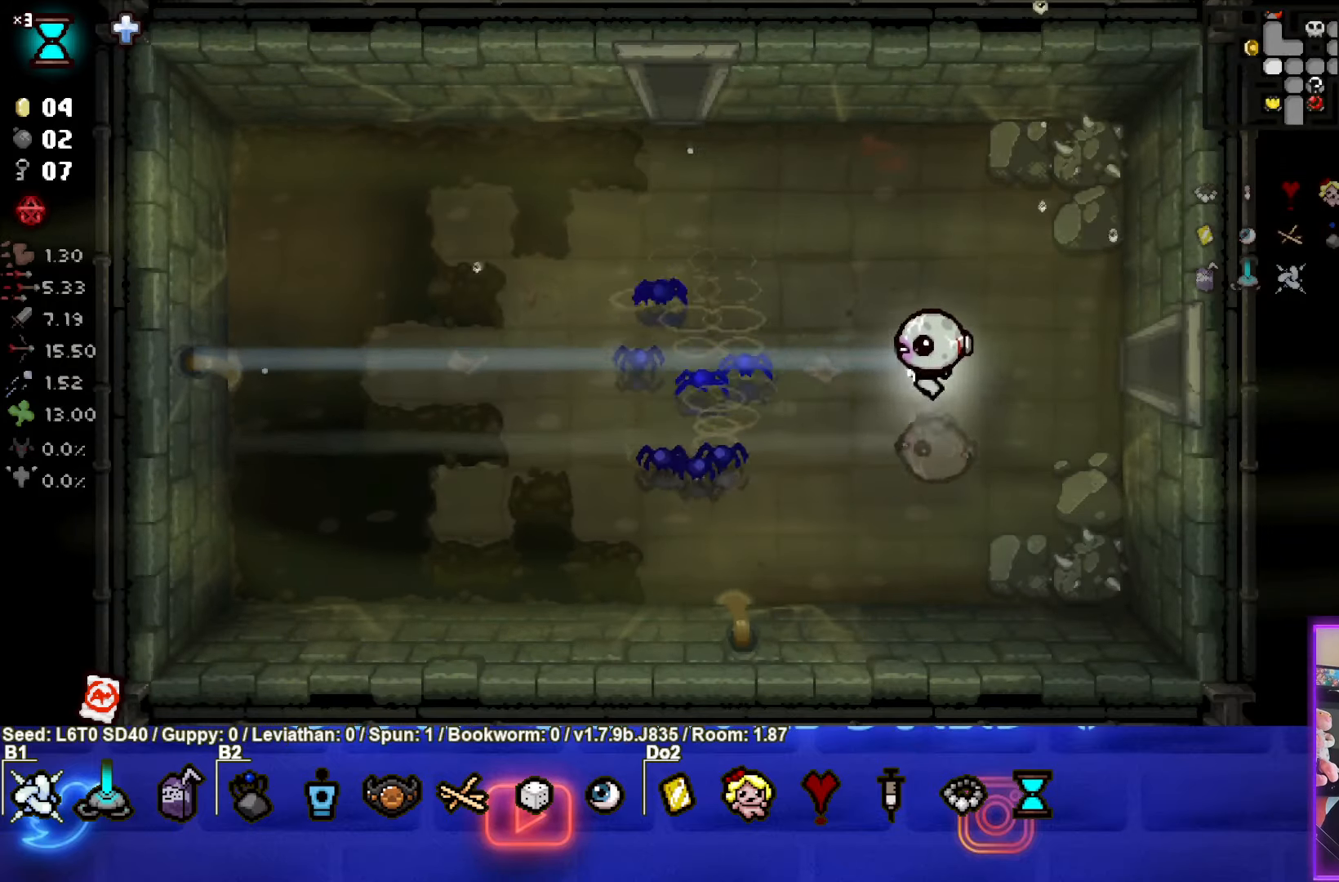
{"buttons": [], "left_stick": "right", "events": []}
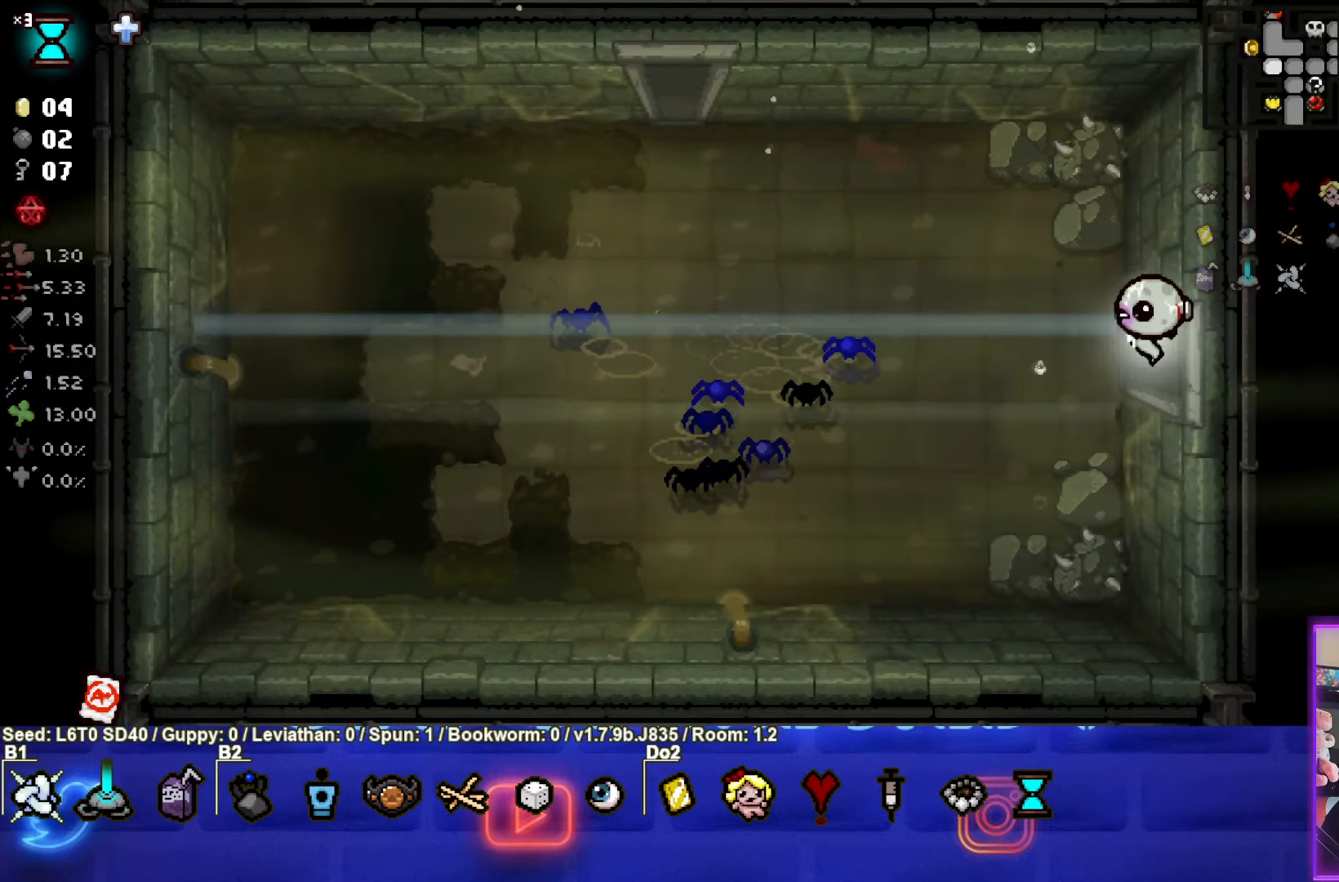
{"buttons": ["CROSS"], "left_stick": "right", "events": [[350, "CROSS", "down"]]}
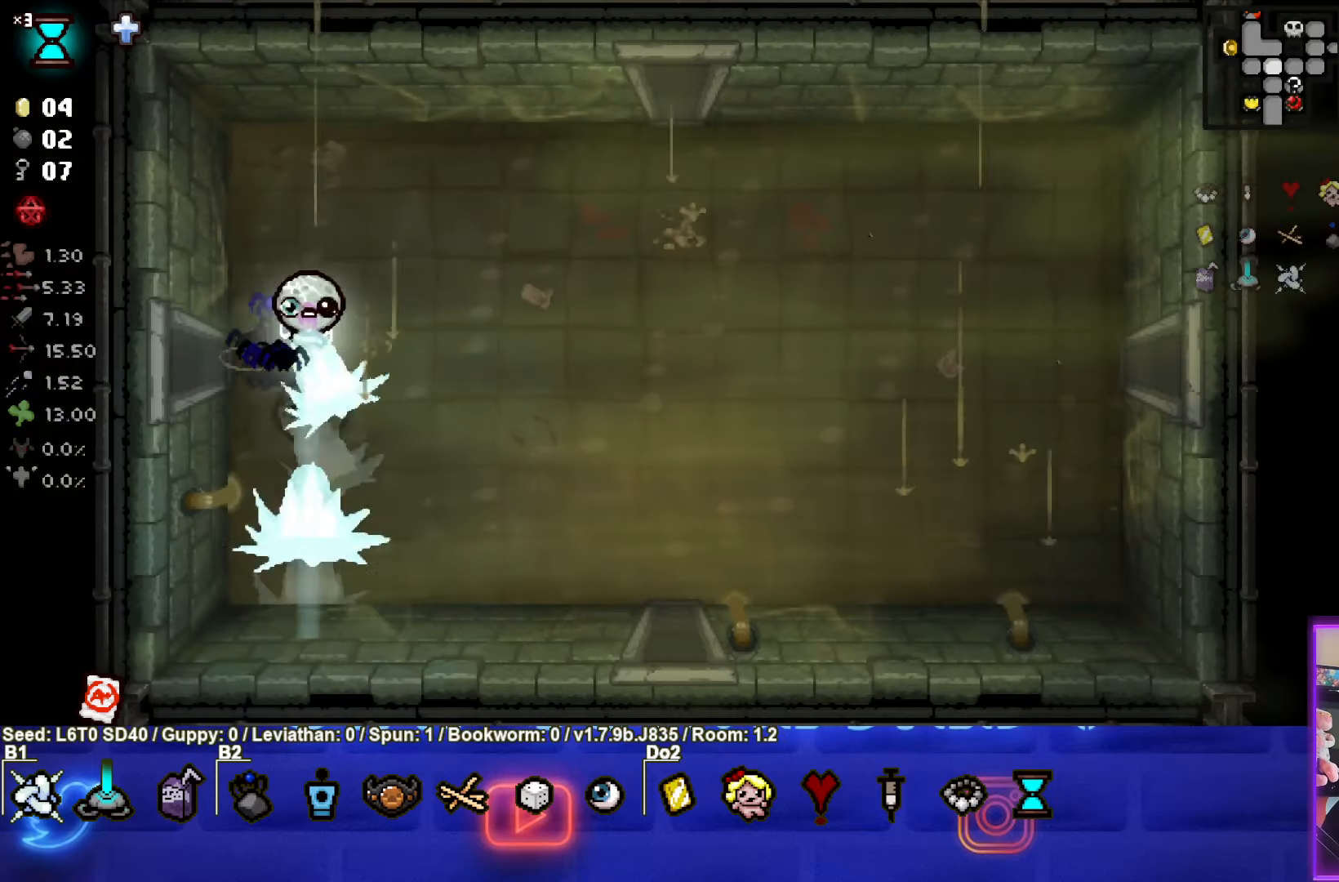
{"buttons": [], "left_stick": "down-right", "events": [[17, "CROSS", "up"], [84, "left_stick", "down-right"], [100, "CROSS", "down"], [234, "CROSS", "up"]]}
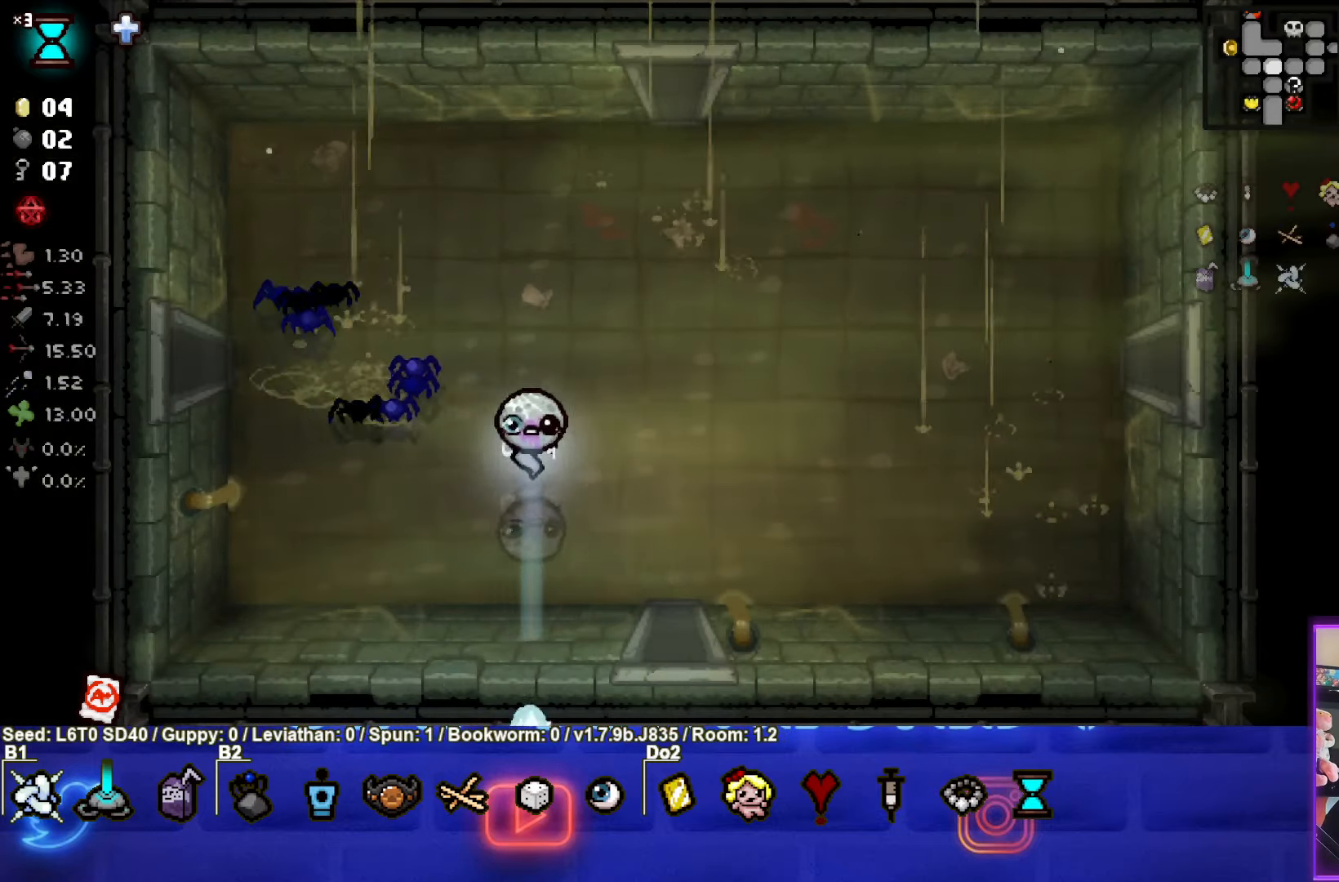
{"buttons": [], "left_stick": "down", "events": [[267, "left_stick", "down"]]}
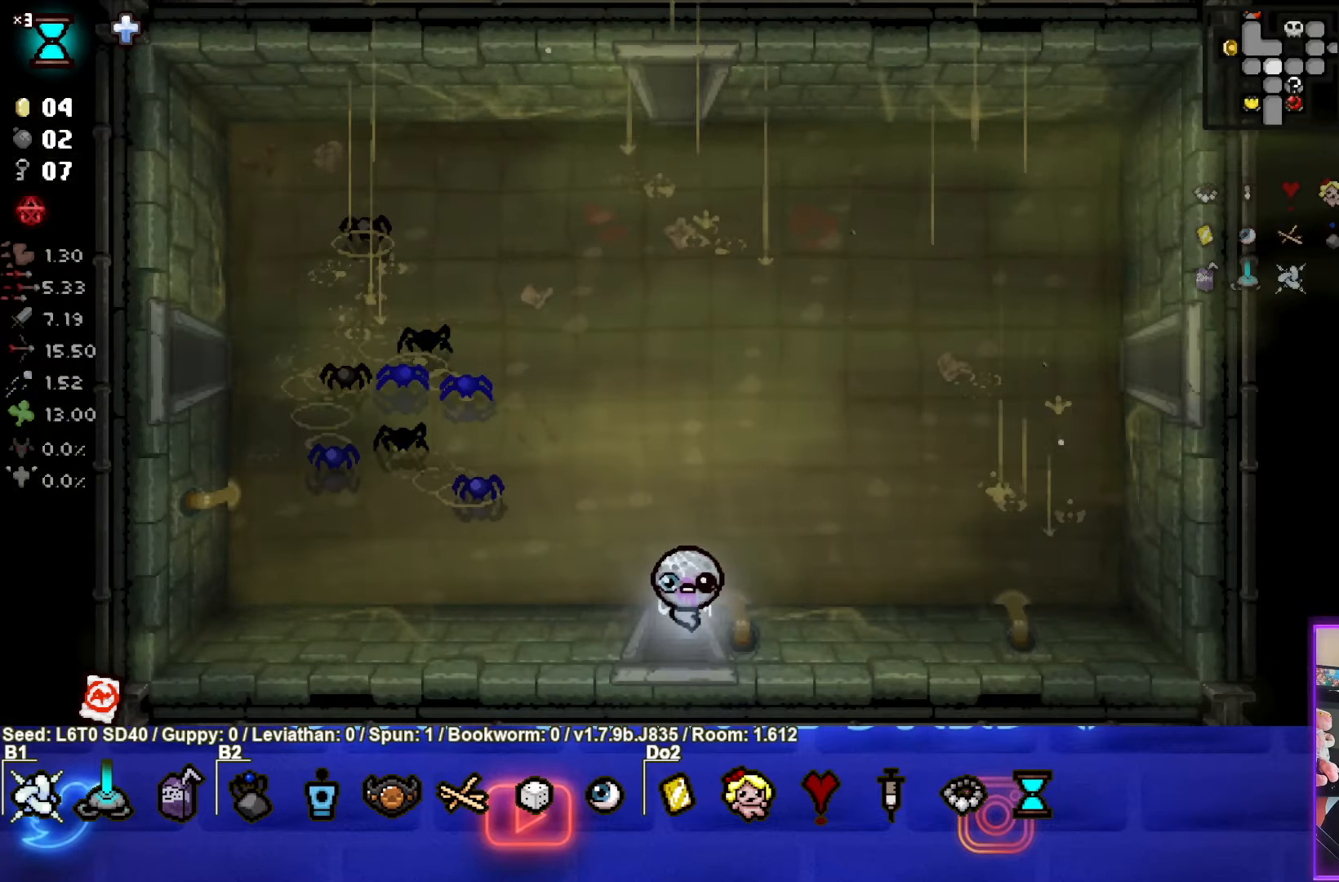
{"buttons": [], "left_stick": "down", "events": [[34, "left_stick", "center"], [400, "left_stick", "down"]]}
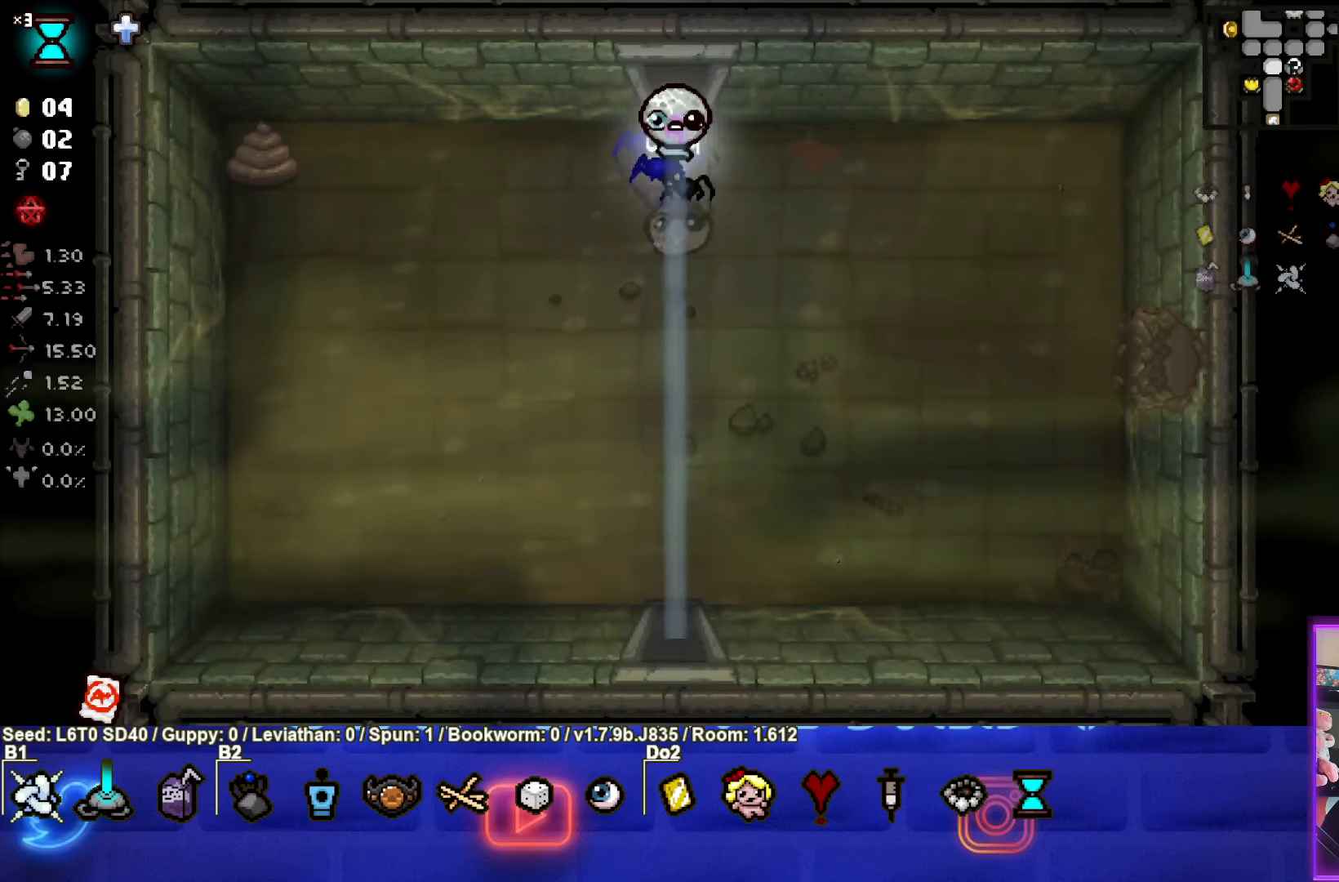
{"buttons": [], "left_stick": "down", "events": []}
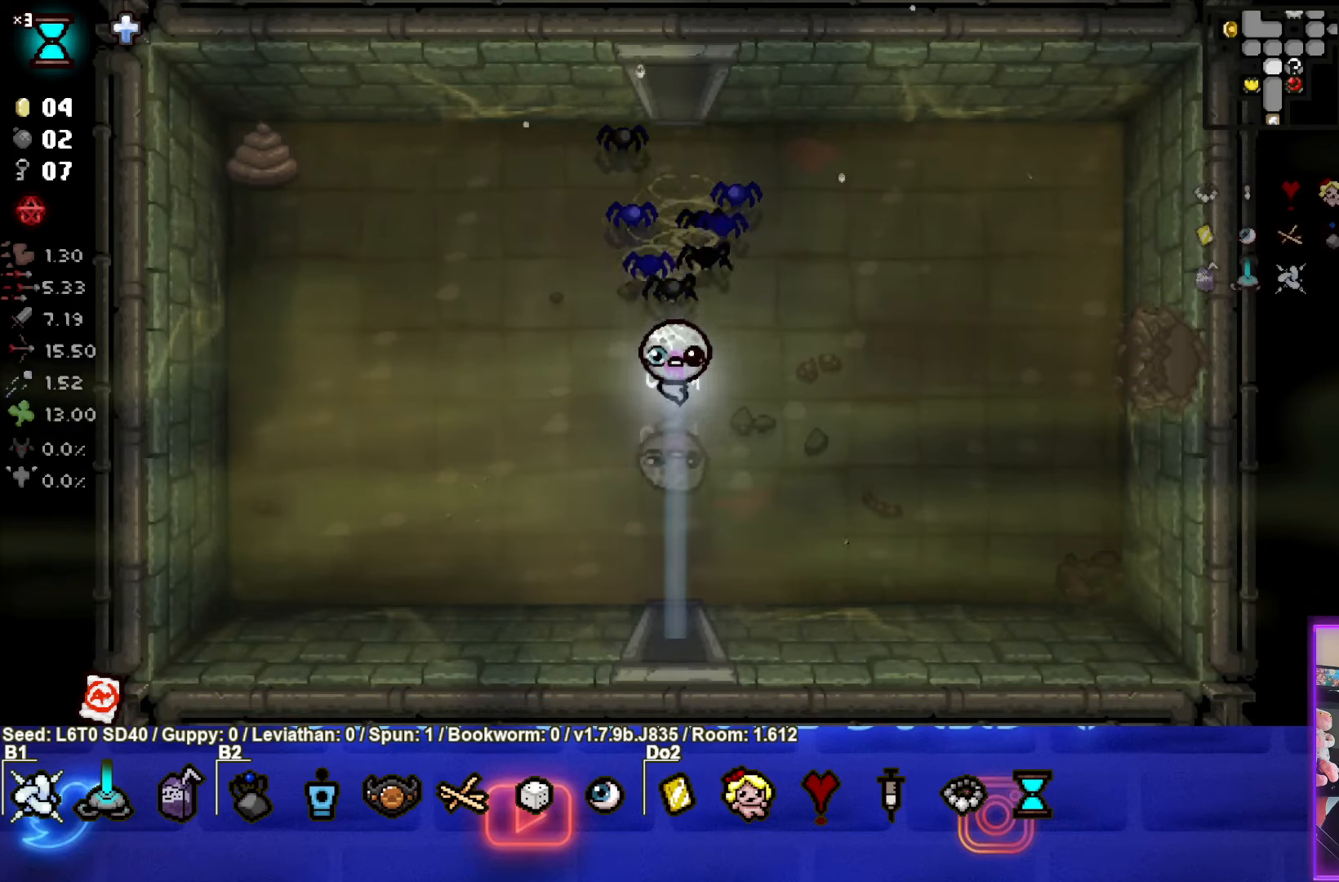
{"buttons": [], "left_stick": "down", "events": []}
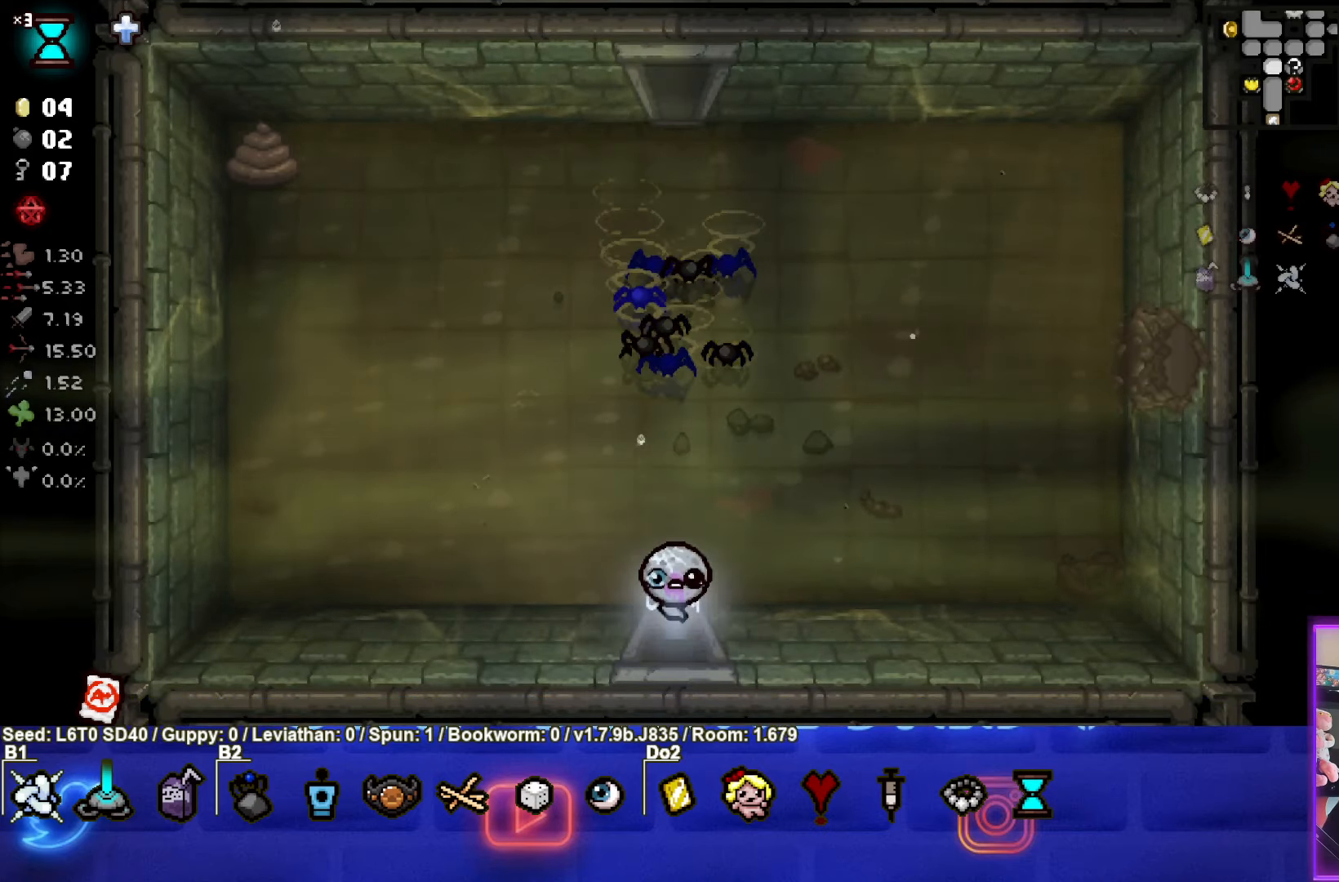
{"buttons": [], "left_stick": "center", "events": [[150, "left_stick", "center"]]}
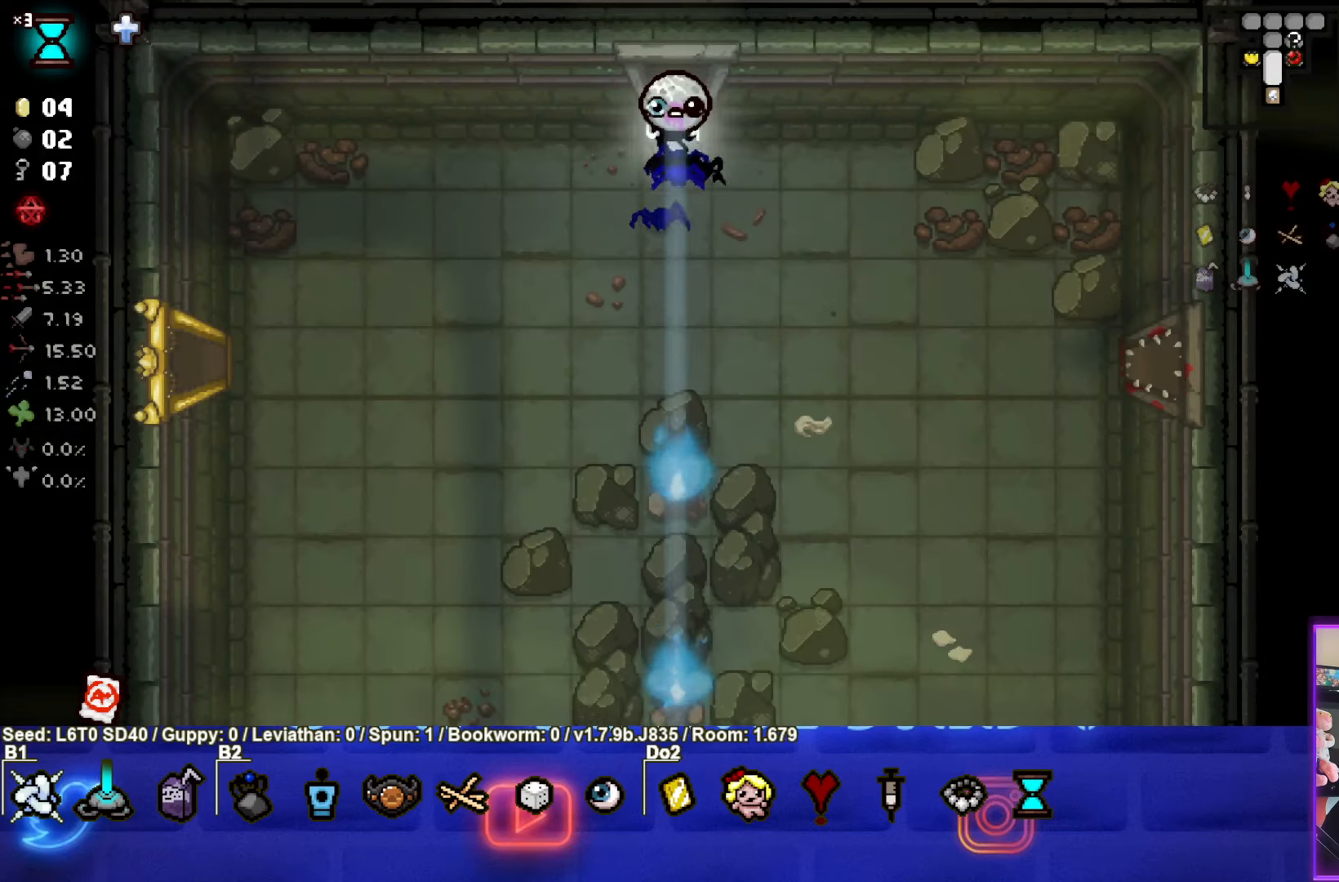
{"buttons": [], "left_stick": "left", "events": [[266, "left_stick", "left"]]}
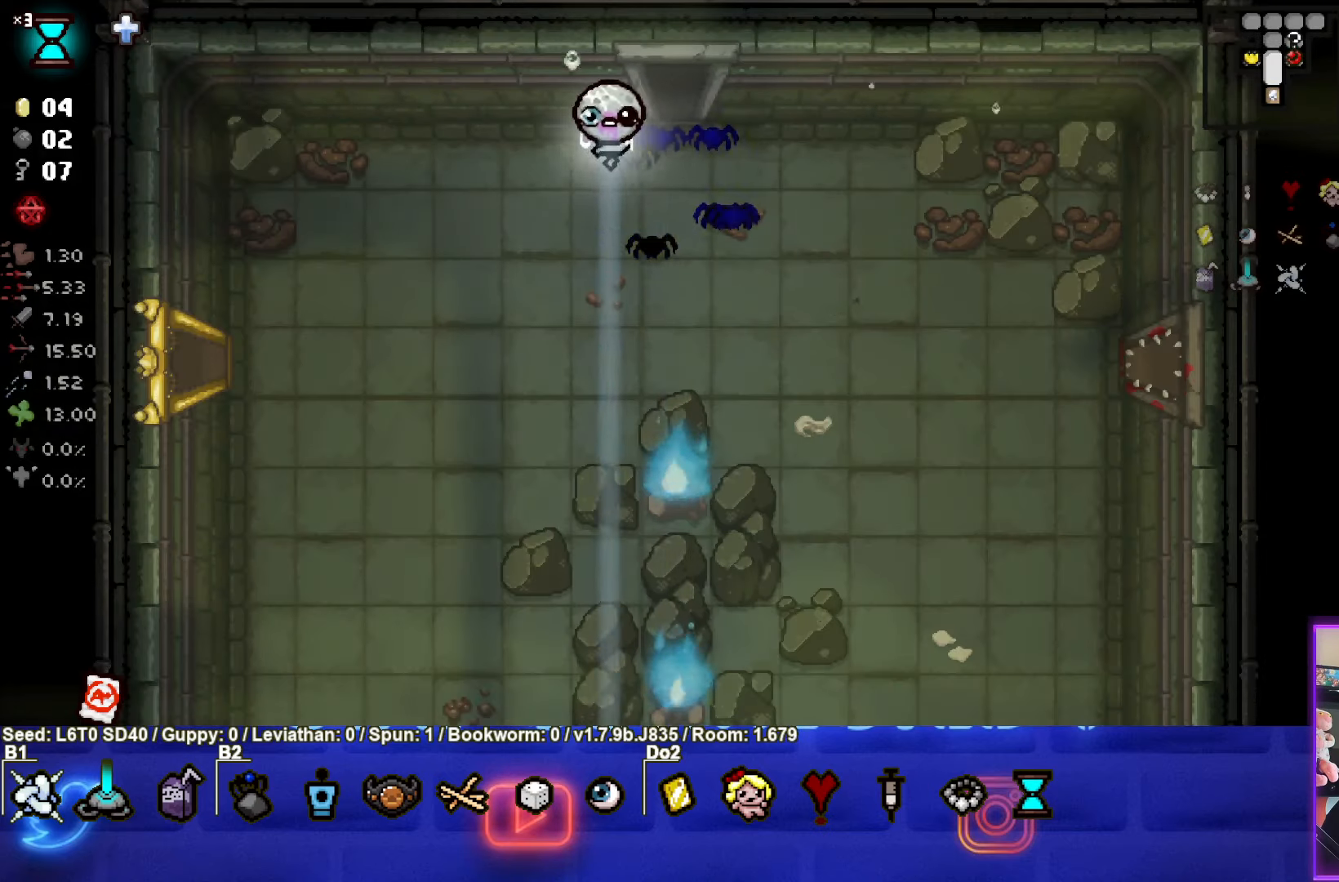
{"buttons": [], "left_stick": "down-left", "events": [[183, "left_stick", "down-left"]]}
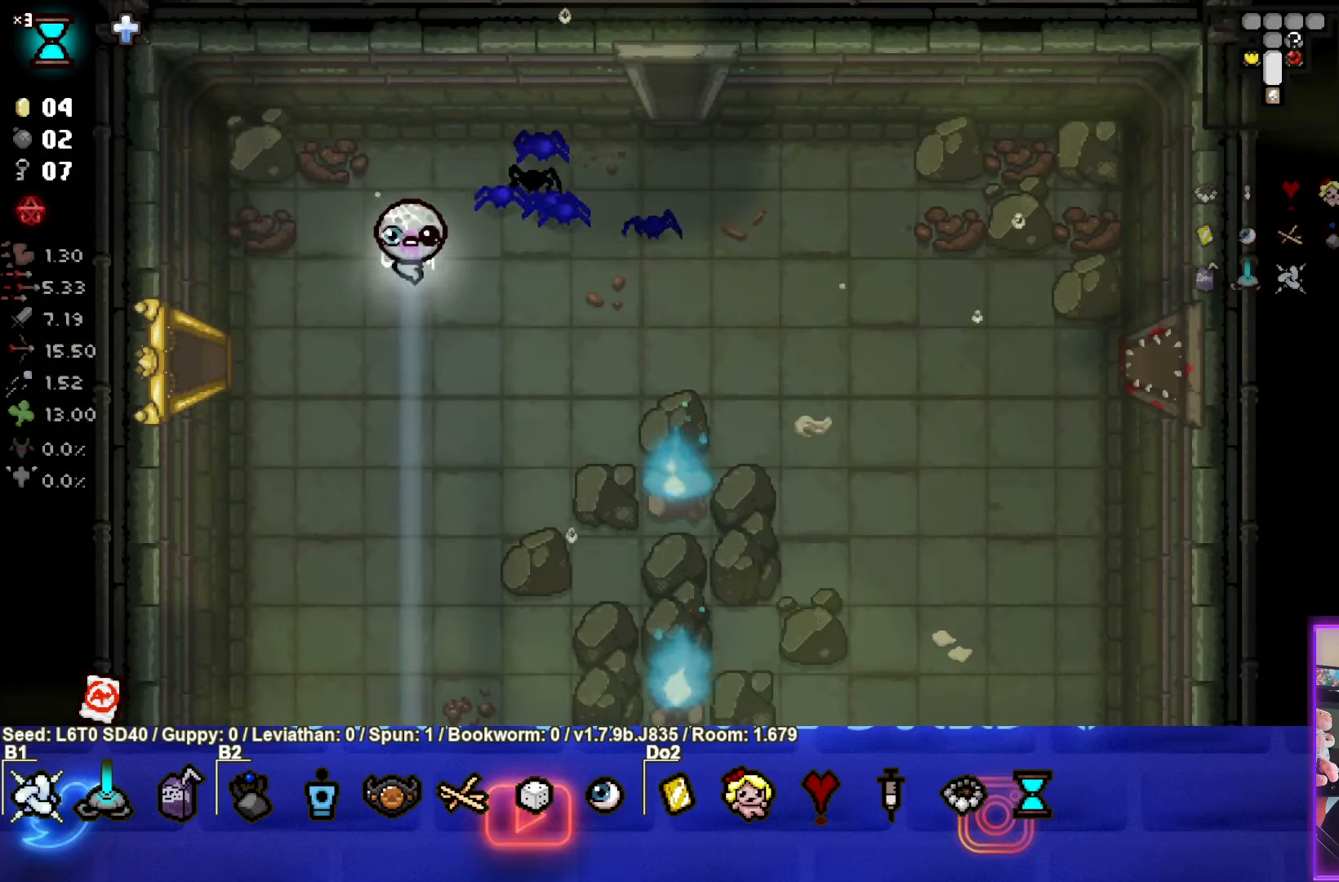
{"buttons": [], "left_stick": "down", "events": [[150, "left_stick", "down"]]}
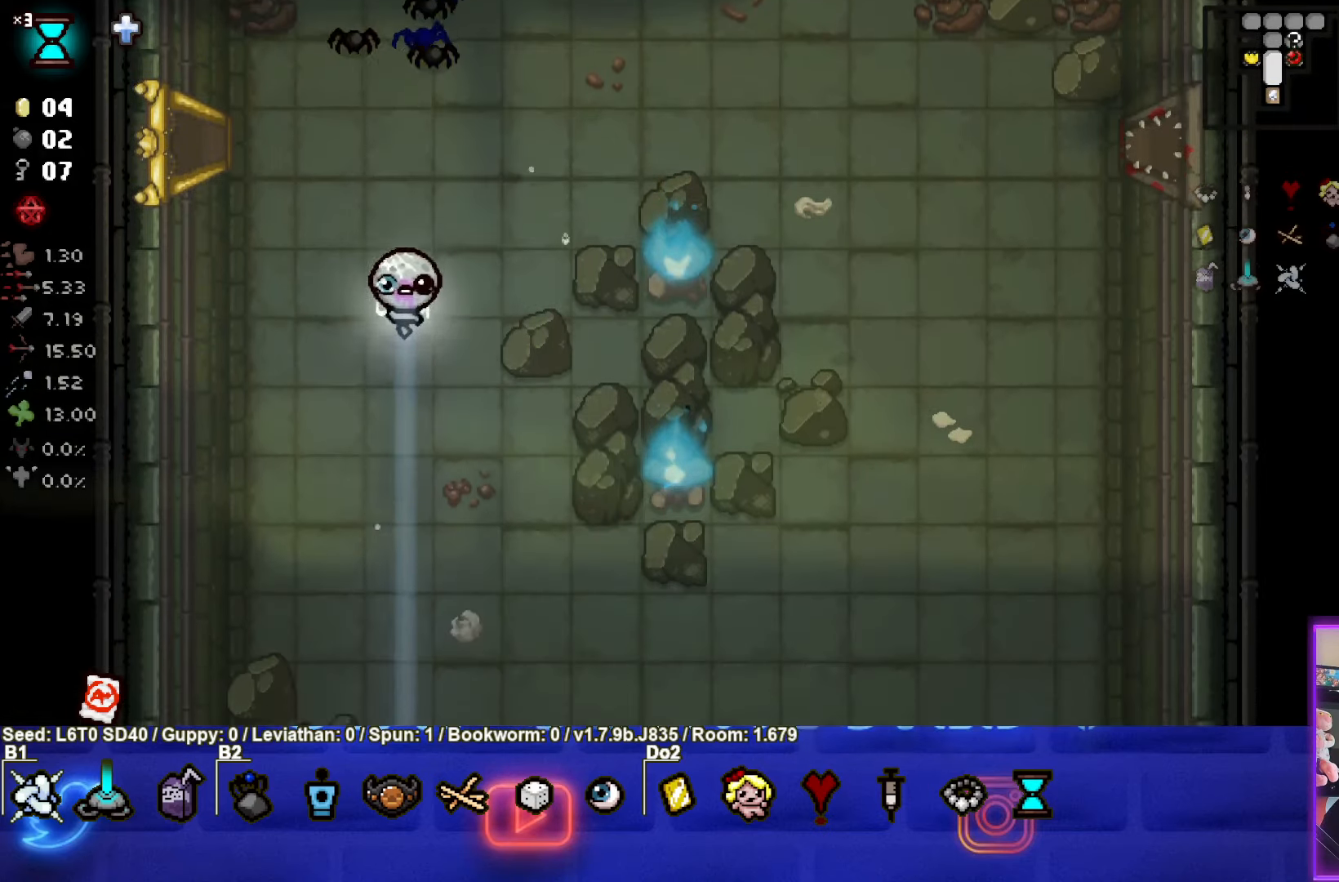
{"buttons": [], "left_stick": "down-right", "events": [[233, "left_stick", "down-right"]]}
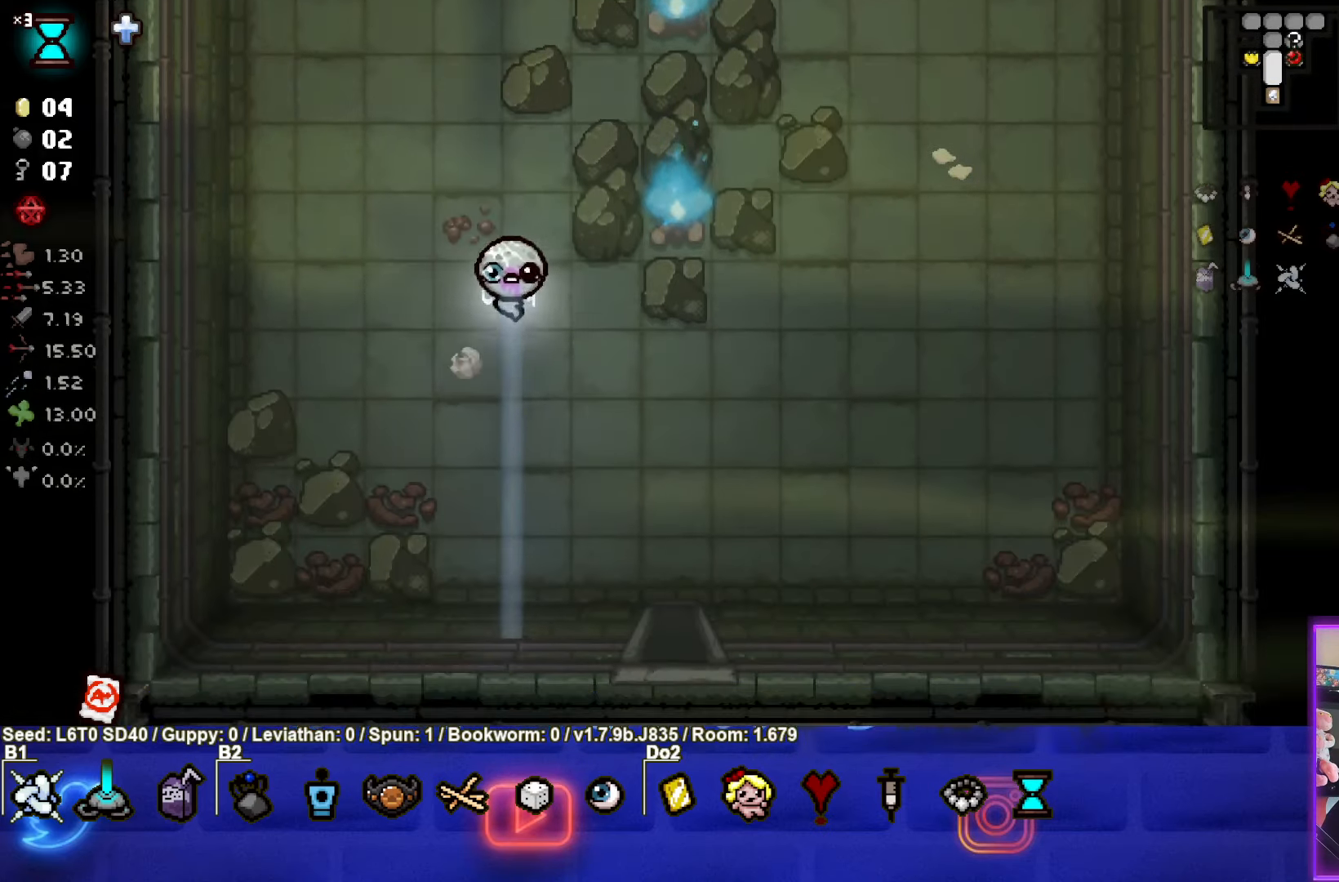
{"buttons": [], "left_stick": "down", "events": [[400, "left_stick", "down"]]}
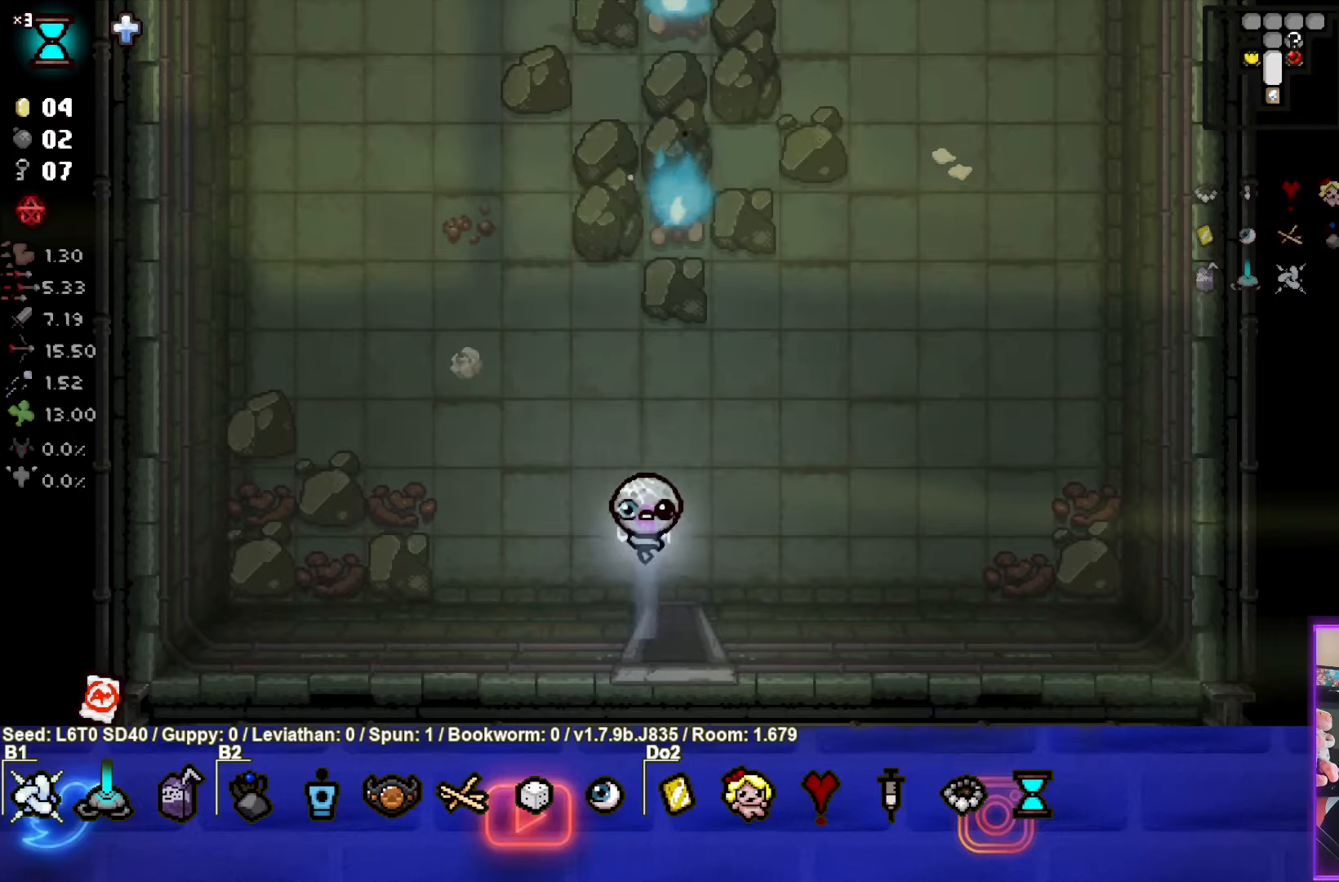
{"buttons": [], "left_stick": "down-left", "events": [[433, "left_stick", "down-left"]]}
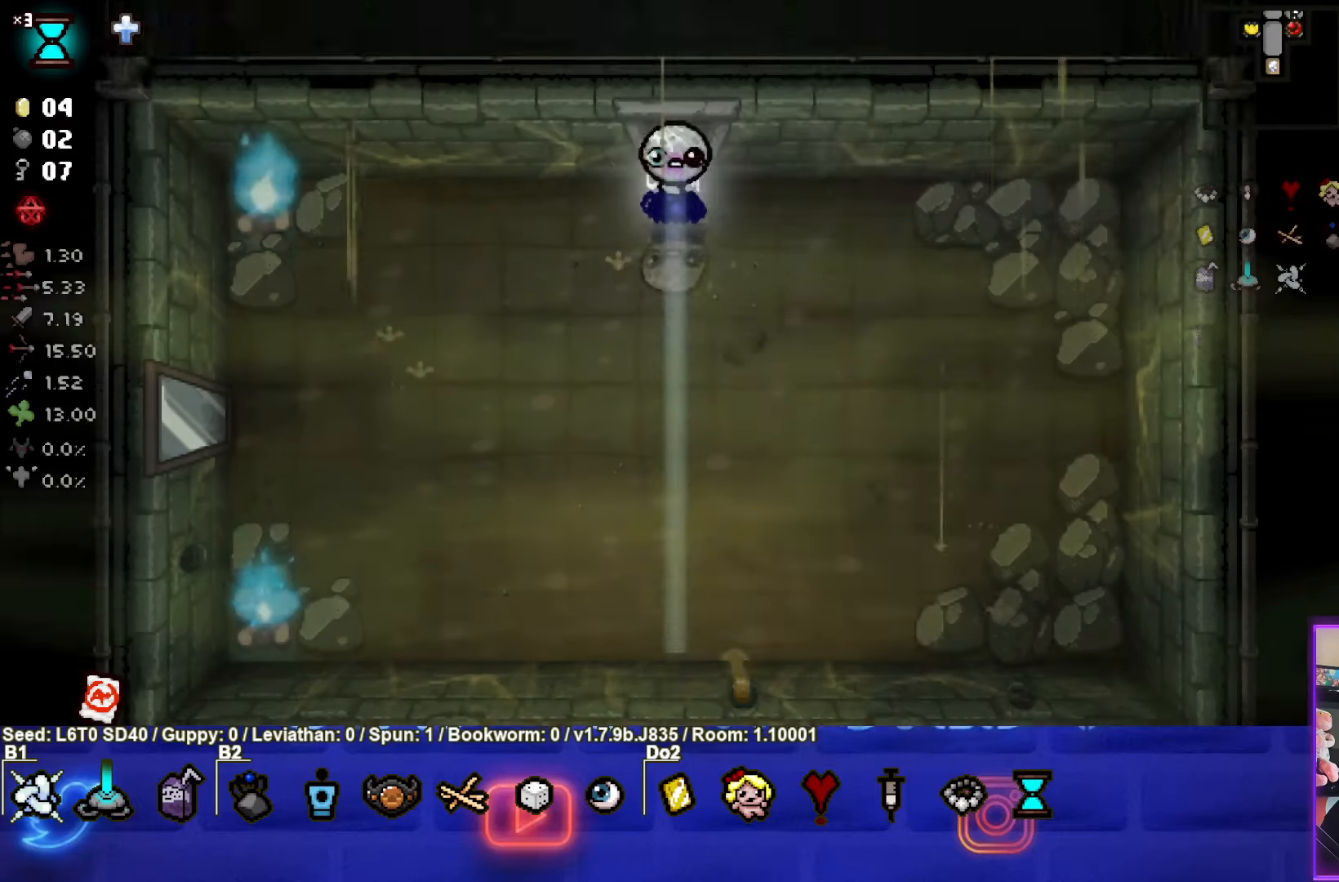
{"buttons": [], "left_stick": "down-left", "events": []}
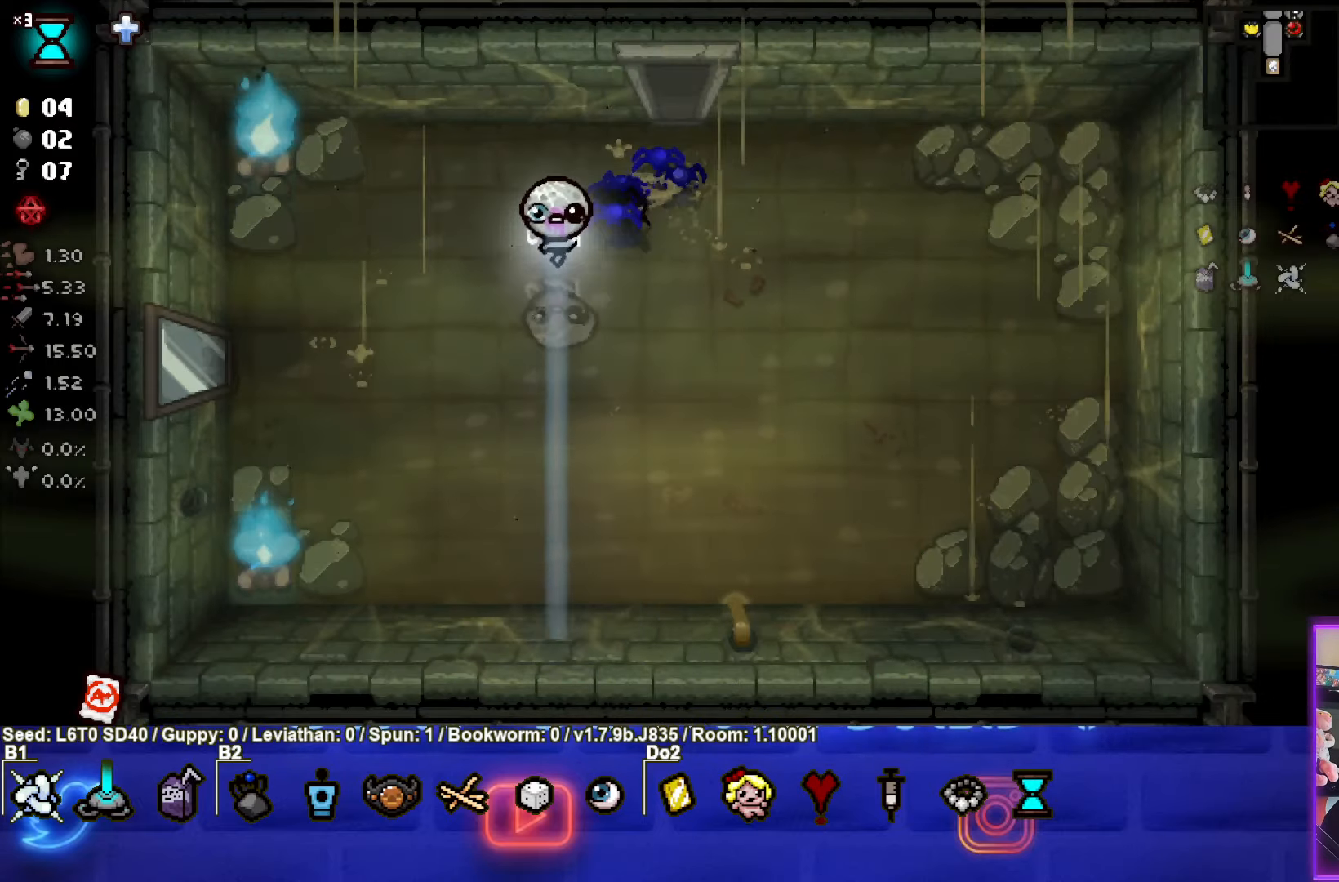
{"buttons": [], "left_stick": "left", "events": [[283, "left_stick", "left"]]}
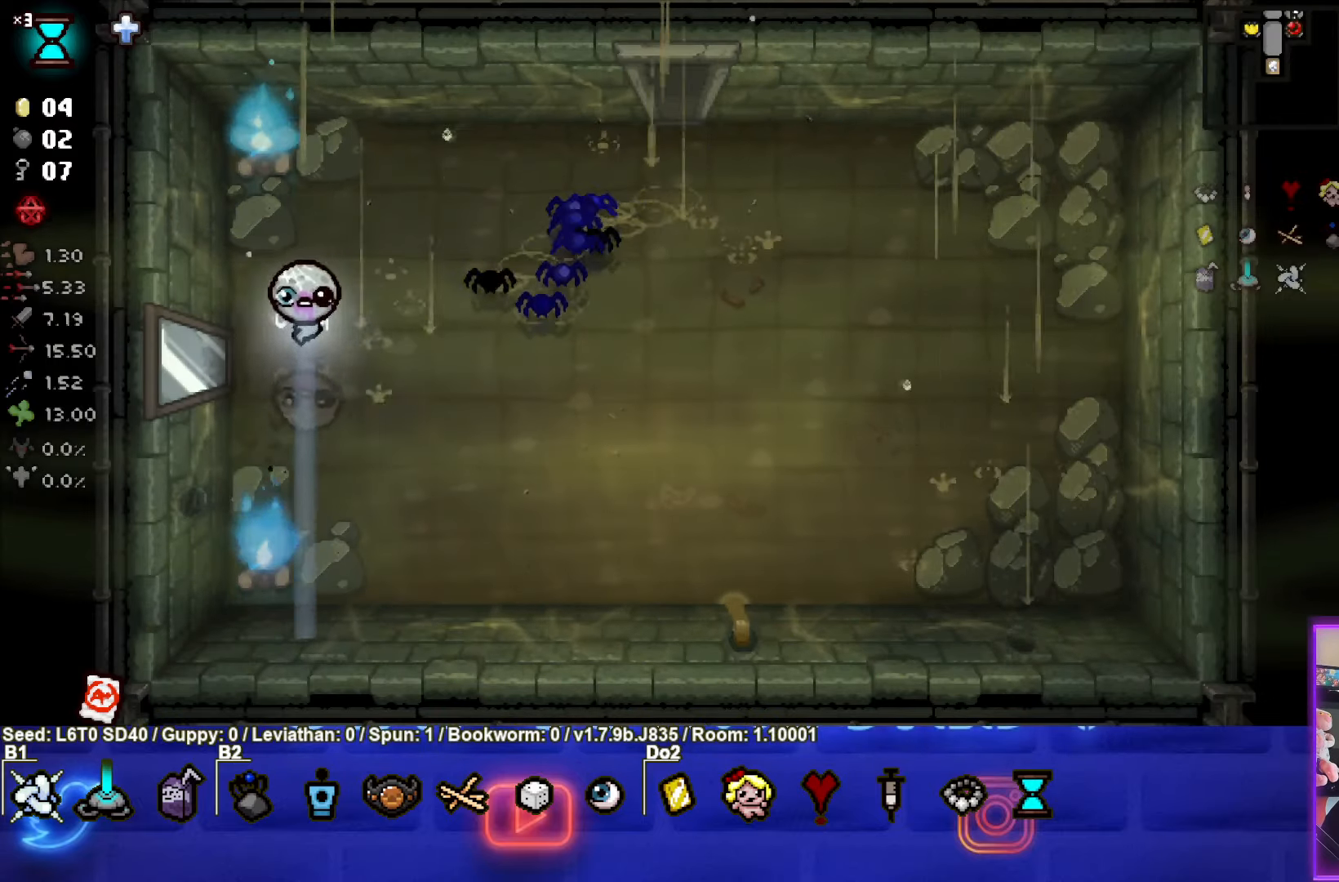
{"buttons": [], "left_stick": "center", "events": [[450, "left_stick", "center"]]}
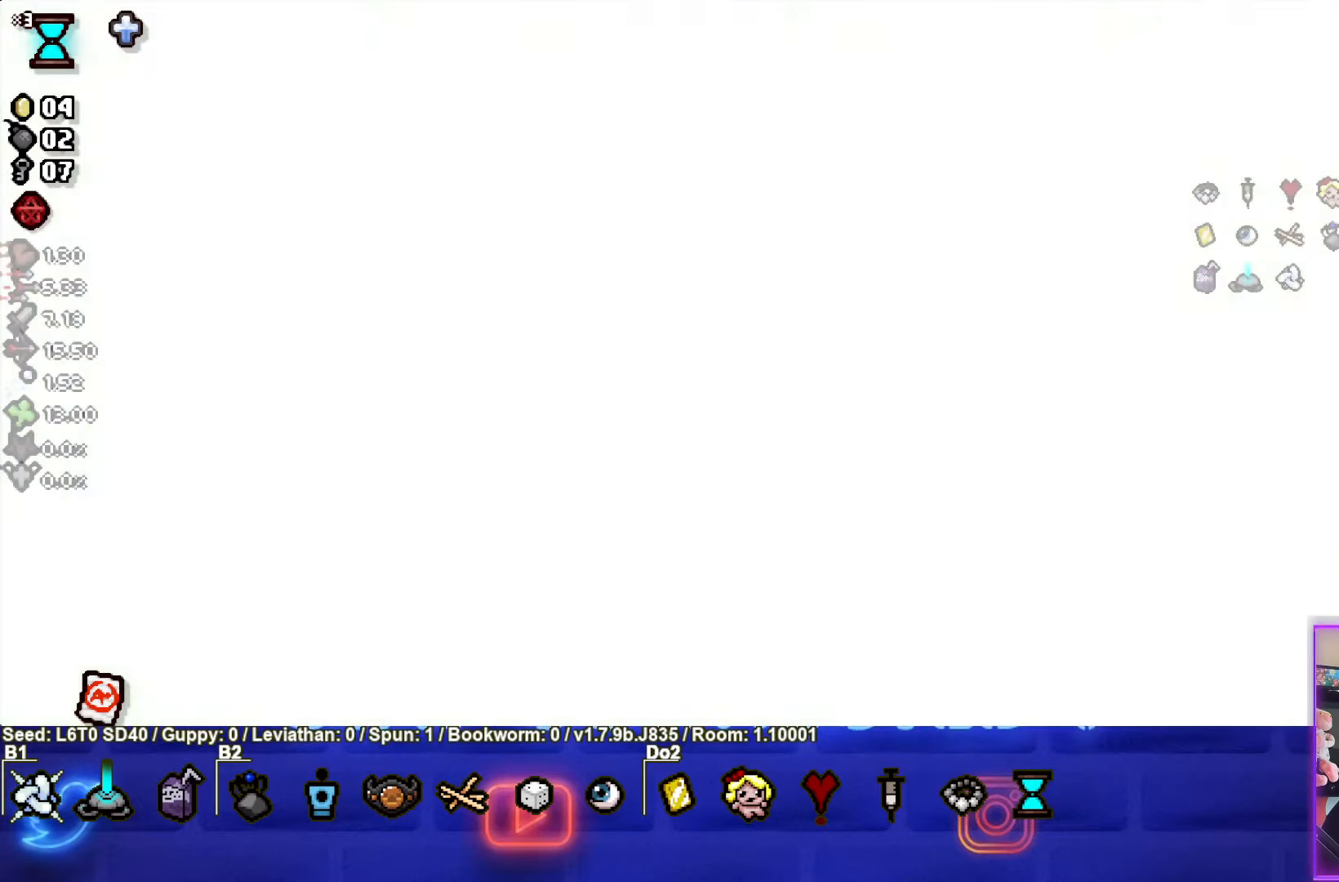
{"buttons": [], "left_stick": "left", "events": [[317, "left_stick", "left"]]}
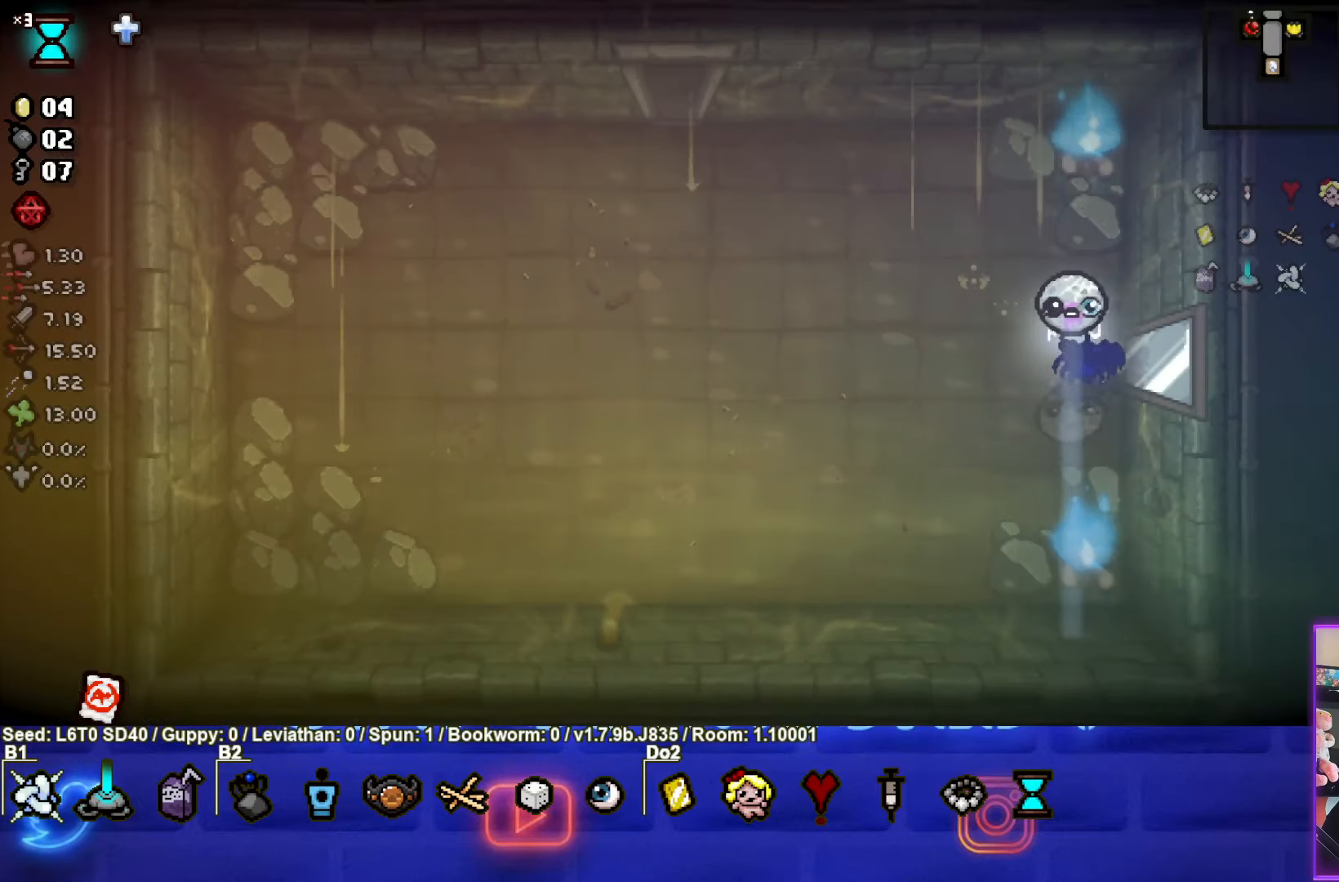
{"buttons": [], "left_stick": "up-left", "events": [[417, "left_stick", "up-left"]]}
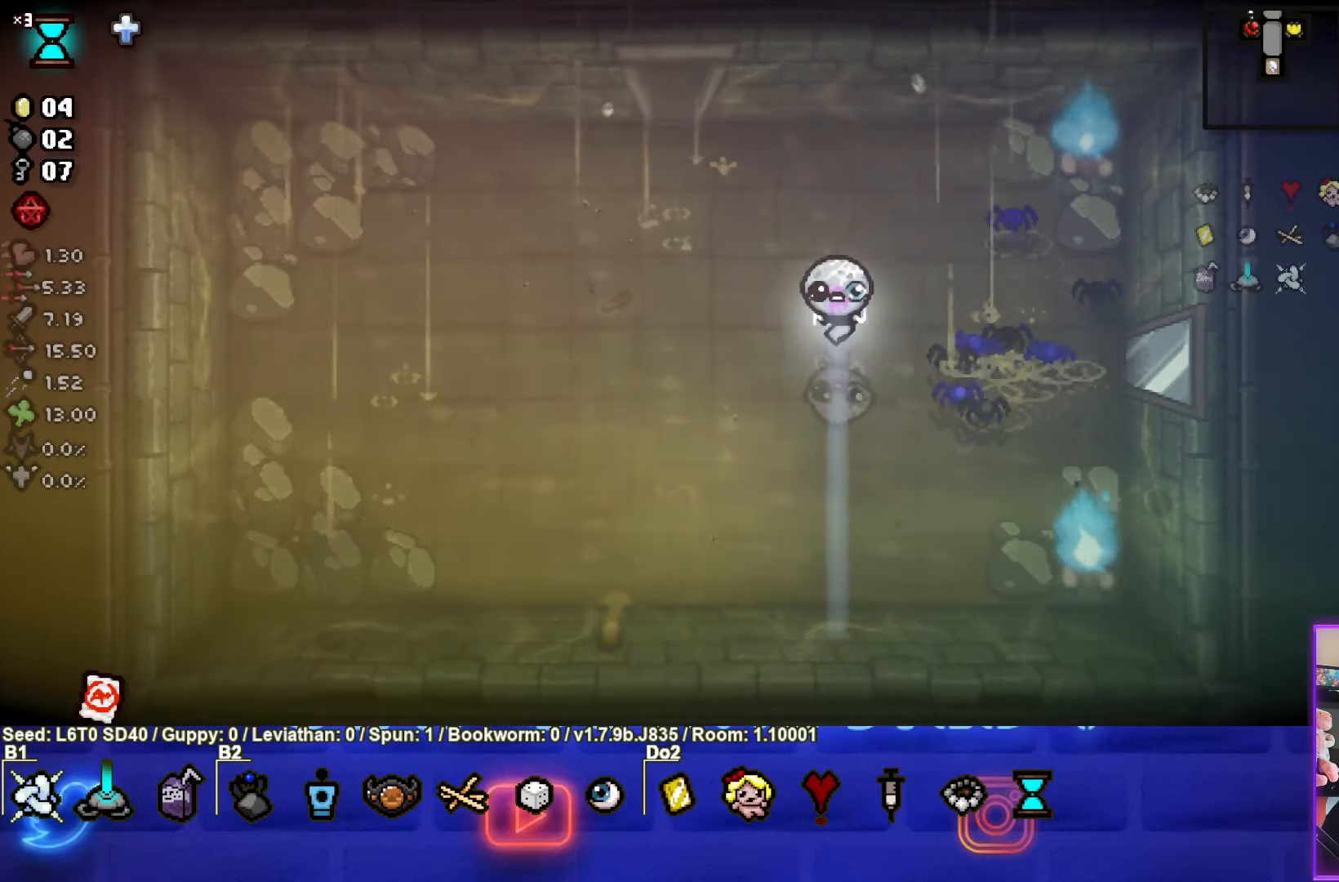
{"buttons": [], "left_stick": "up-left", "events": []}
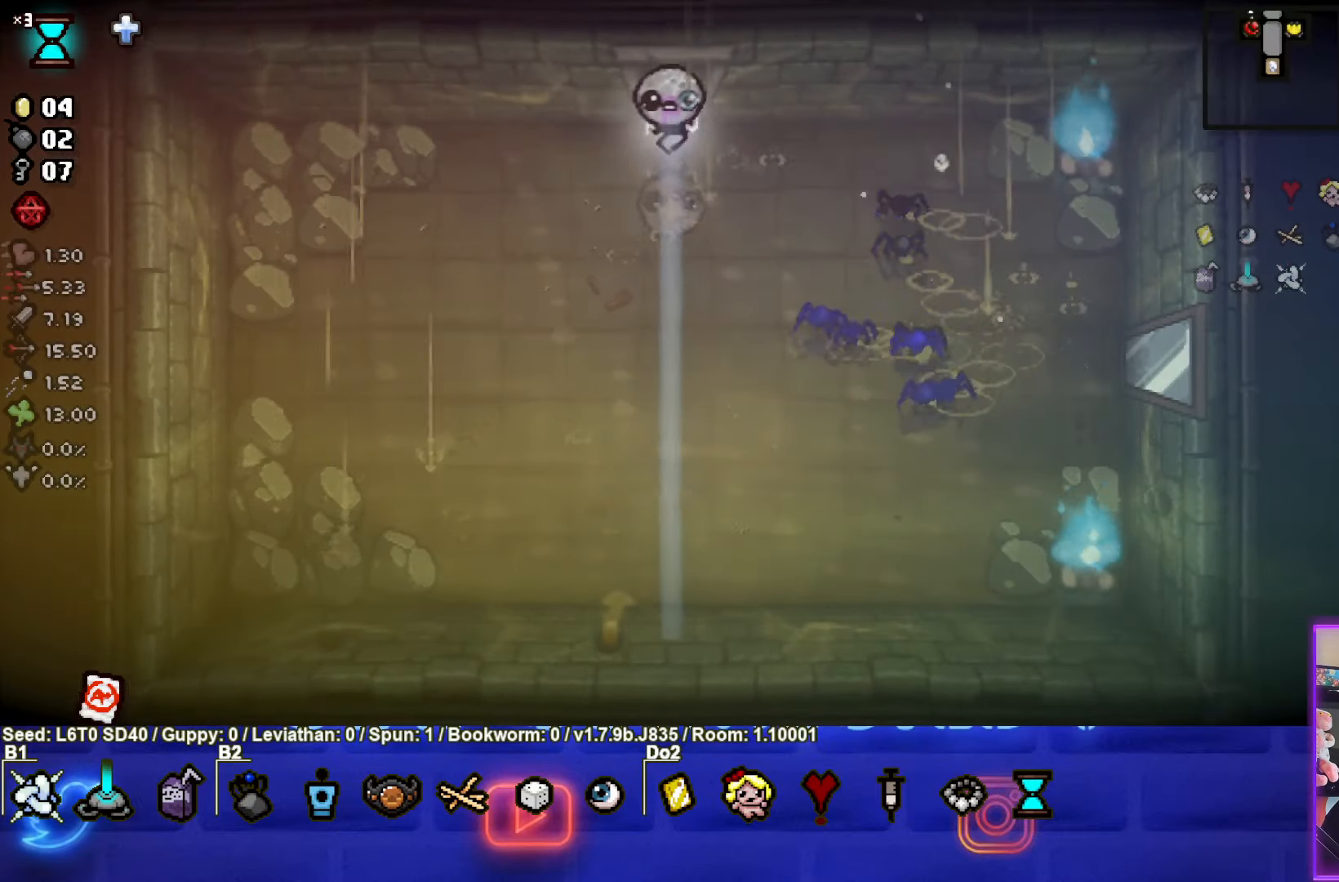
{"buttons": [], "left_stick": "up-left", "events": []}
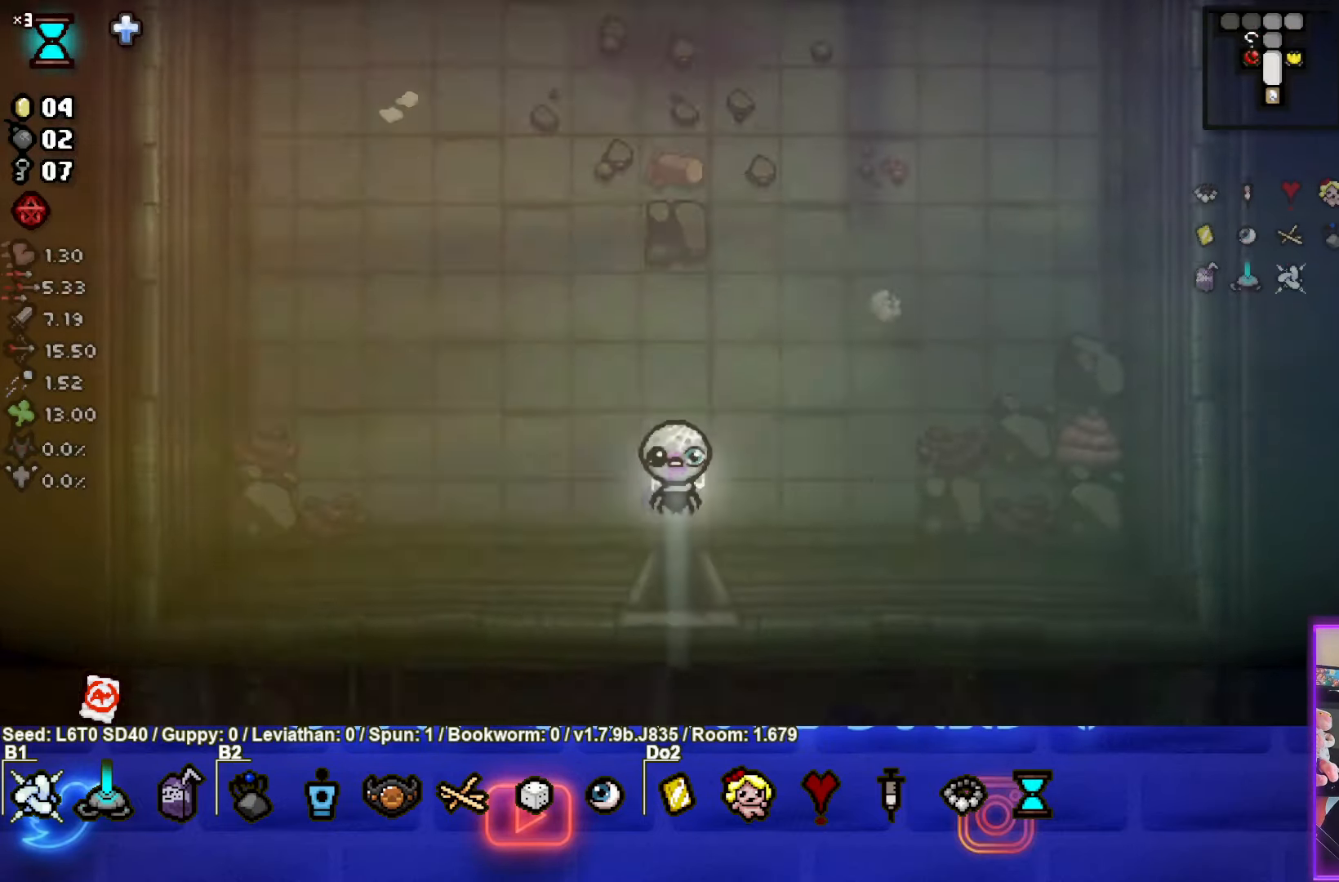
{"buttons": [], "left_stick": "up", "events": [[84, "left_stick", "up"]]}
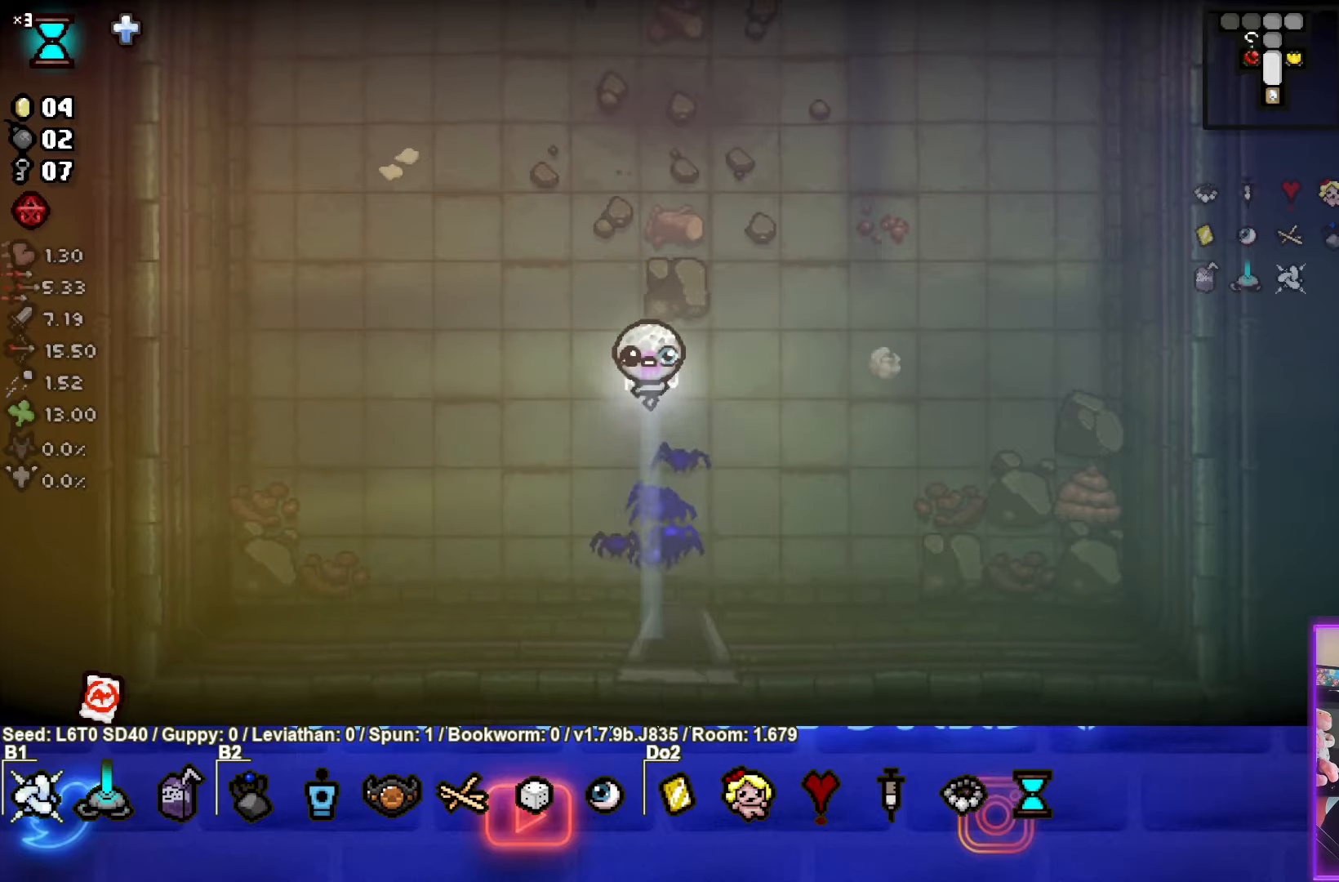
{"buttons": [], "left_stick": "up", "events": []}
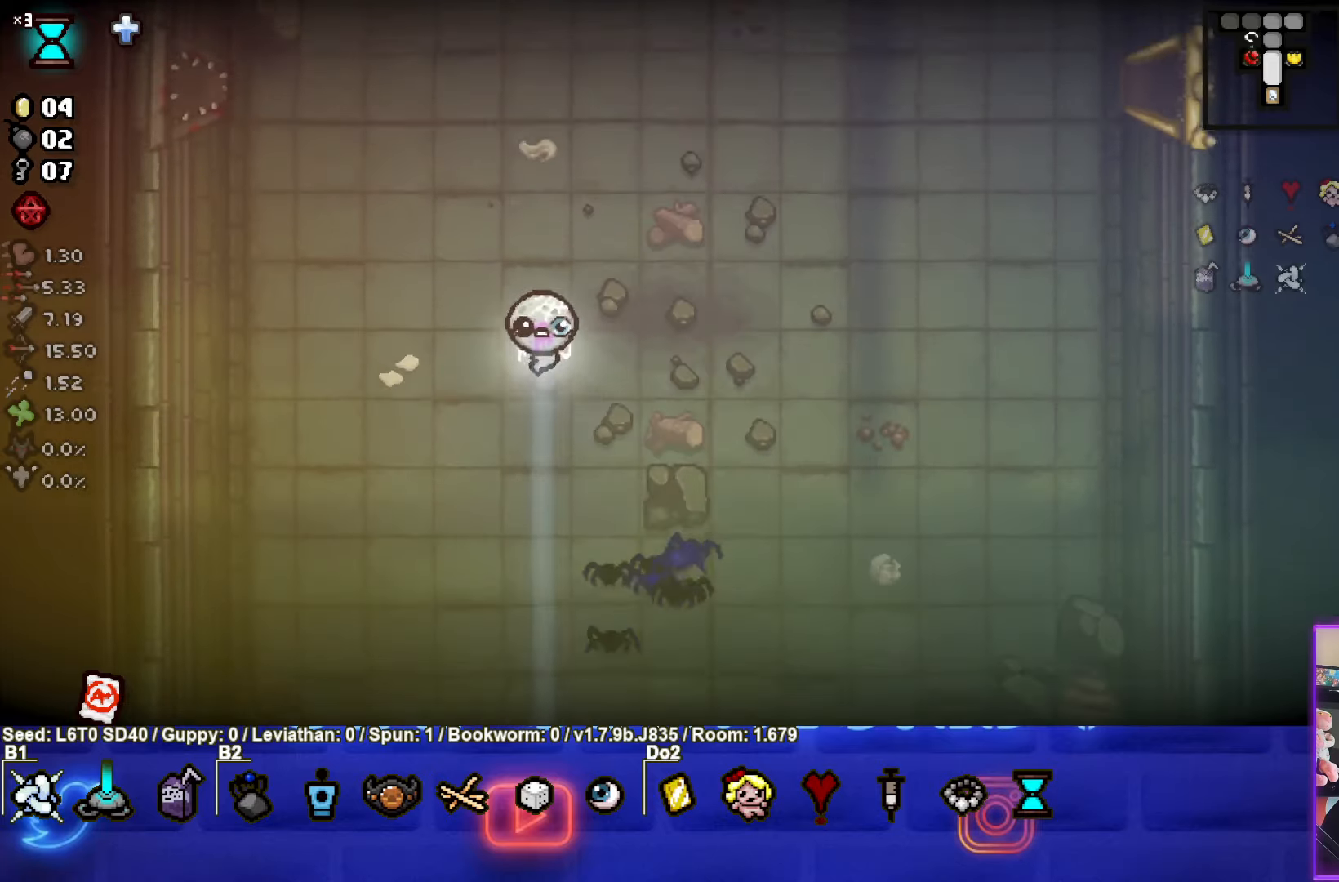
{"buttons": [], "left_stick": "up", "events": []}
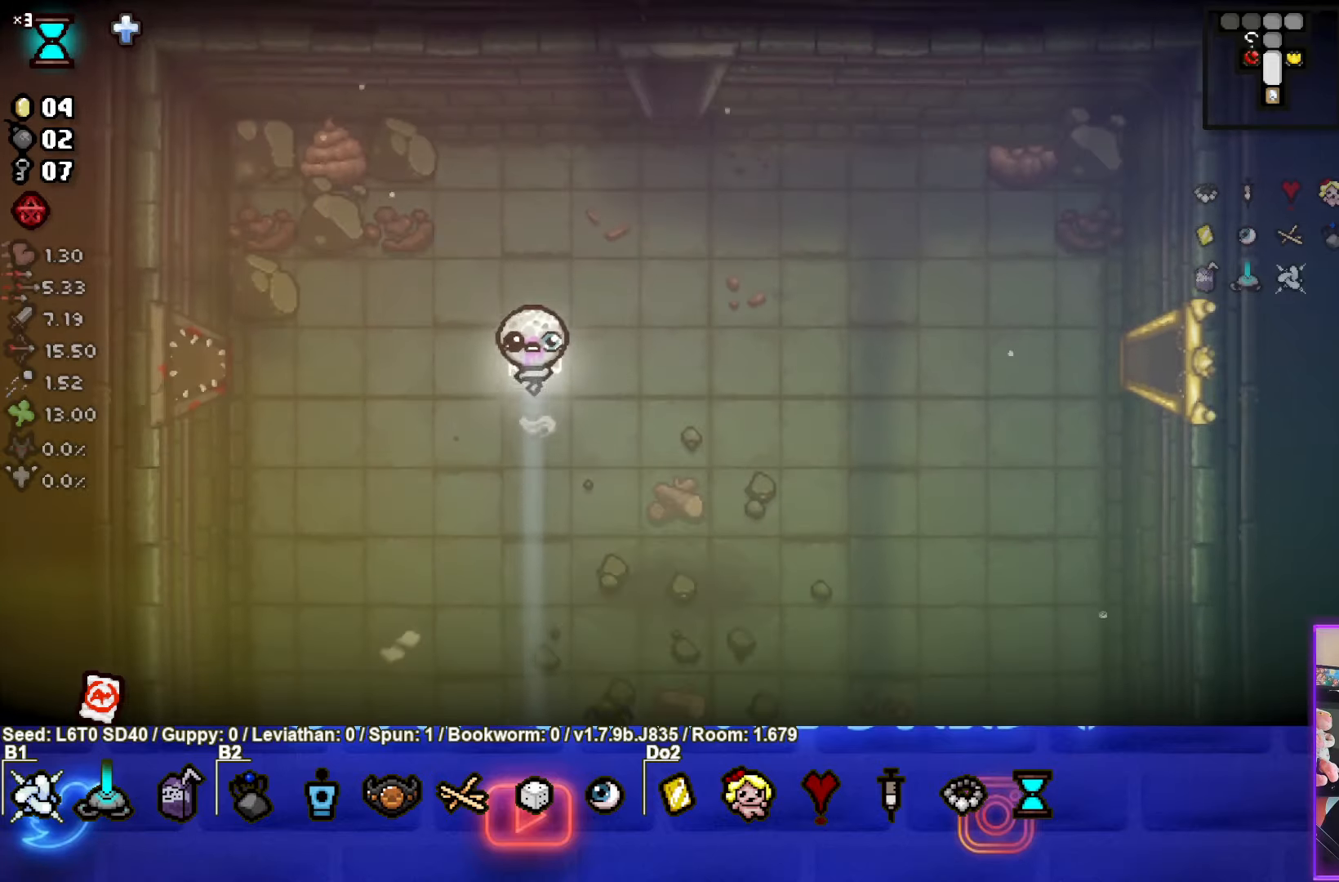
{"buttons": [], "left_stick": "up", "events": []}